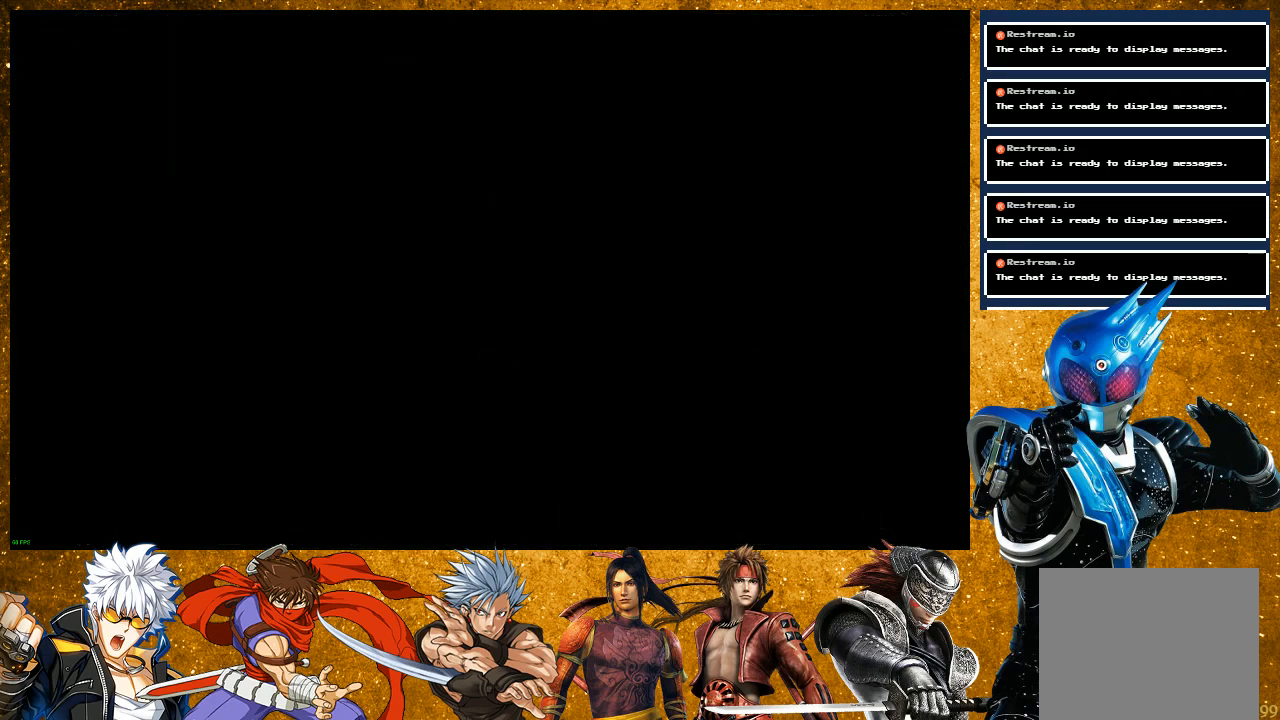
Gameplay with a controller (PlayStation layout); each line is a JSON object with the inputs held at the frame after it. "events" lists button and stick changes between this image and that frame as [ms after this image, input, new state], when the widget could be followed in between. Not read: L3.
{"buttons": [], "left_stick": "center", "right_stick": "center", "events": []}
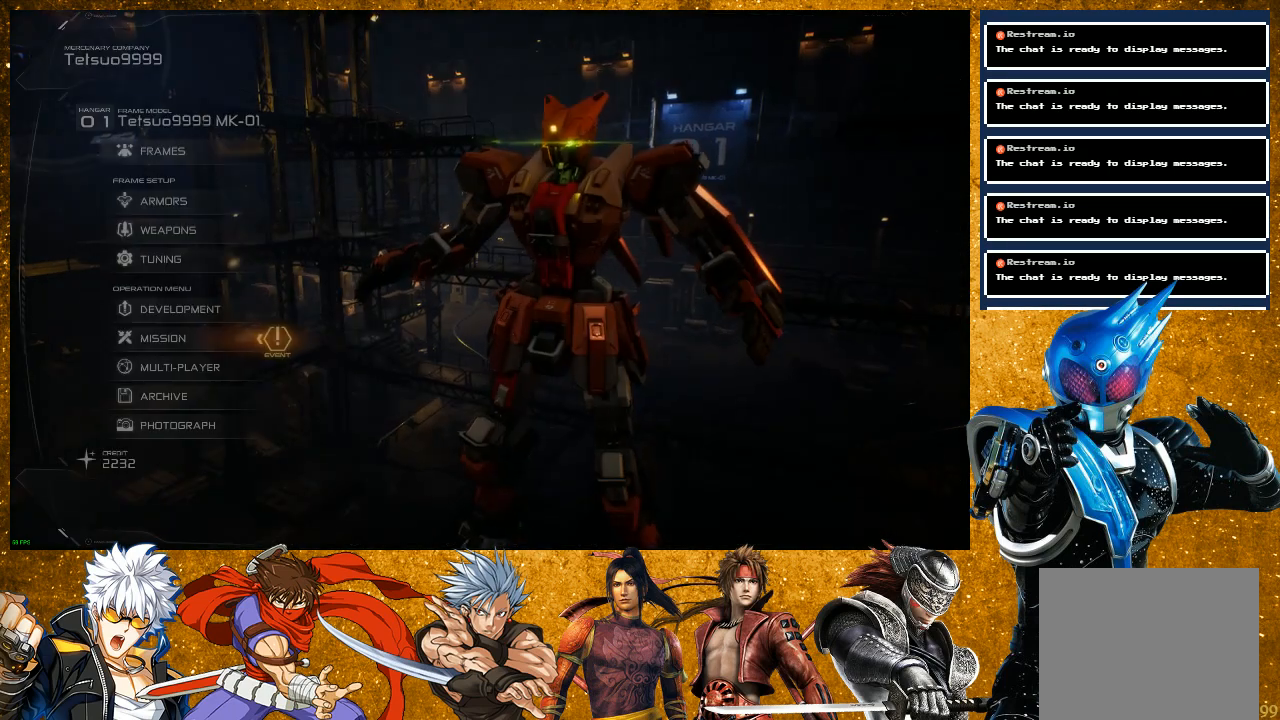
{"buttons": [], "left_stick": "center", "right_stick": "center", "events": []}
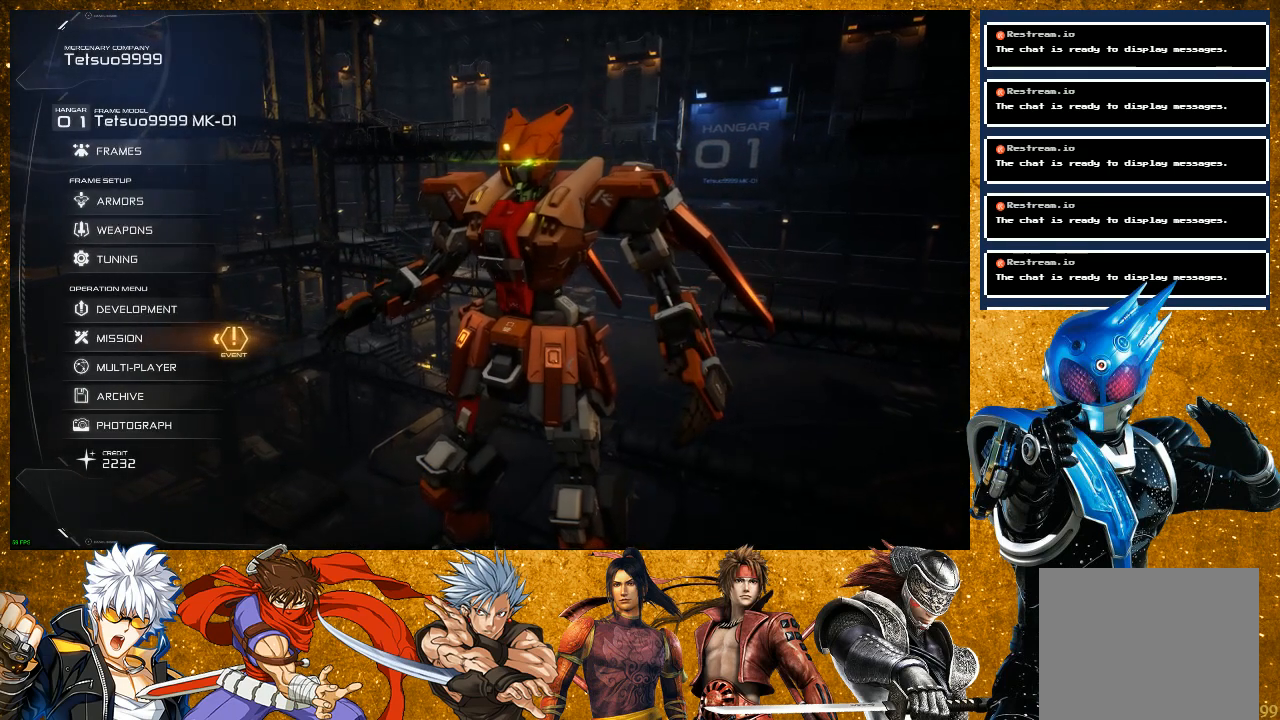
{"buttons": [], "left_stick": "center", "right_stick": "center", "events": [[150, "DPAD_DOWN", "down"], [217, "DPAD_DOWN", "up"], [283, "DPAD_DOWN", "down"], [383, "DPAD_DOWN", "up"]]}
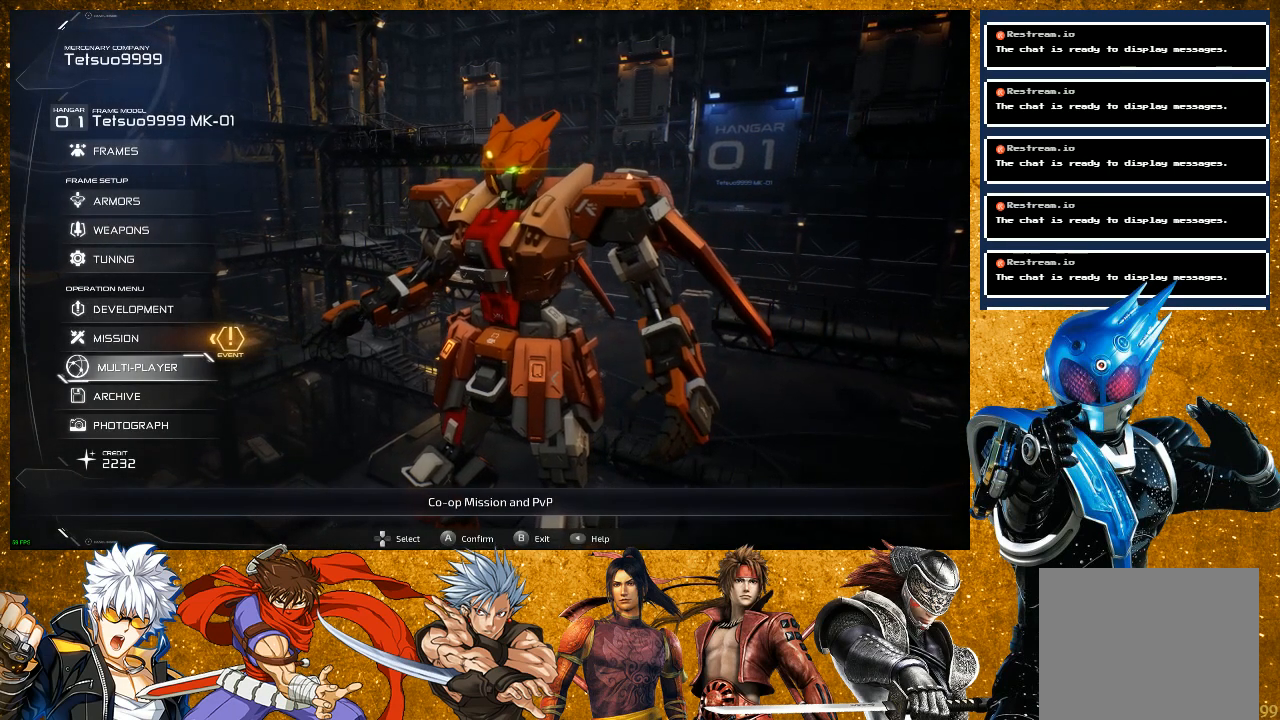
{"buttons": [], "left_stick": "center", "right_stick": "center", "events": [[133, "DPAD_UP", "down"], [250, "DPAD_UP", "up"], [317, "DPAD_UP", "down"], [417, "DPAD_UP", "up"]]}
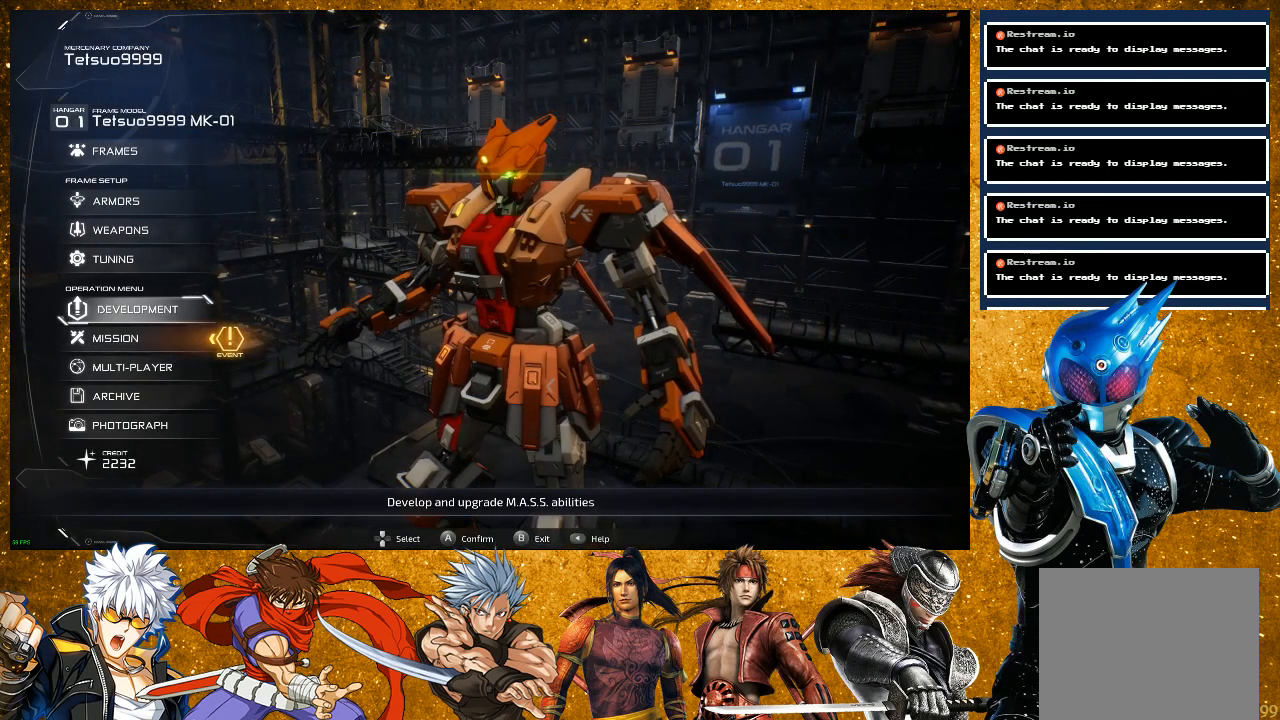
{"buttons": [], "left_stick": "center", "right_stick": "center", "events": [[33, "DPAD_DOWN", "down"], [150, "CROSS", "down"], [150, "DPAD_DOWN", "up"], [350, "CROSS", "up"]]}
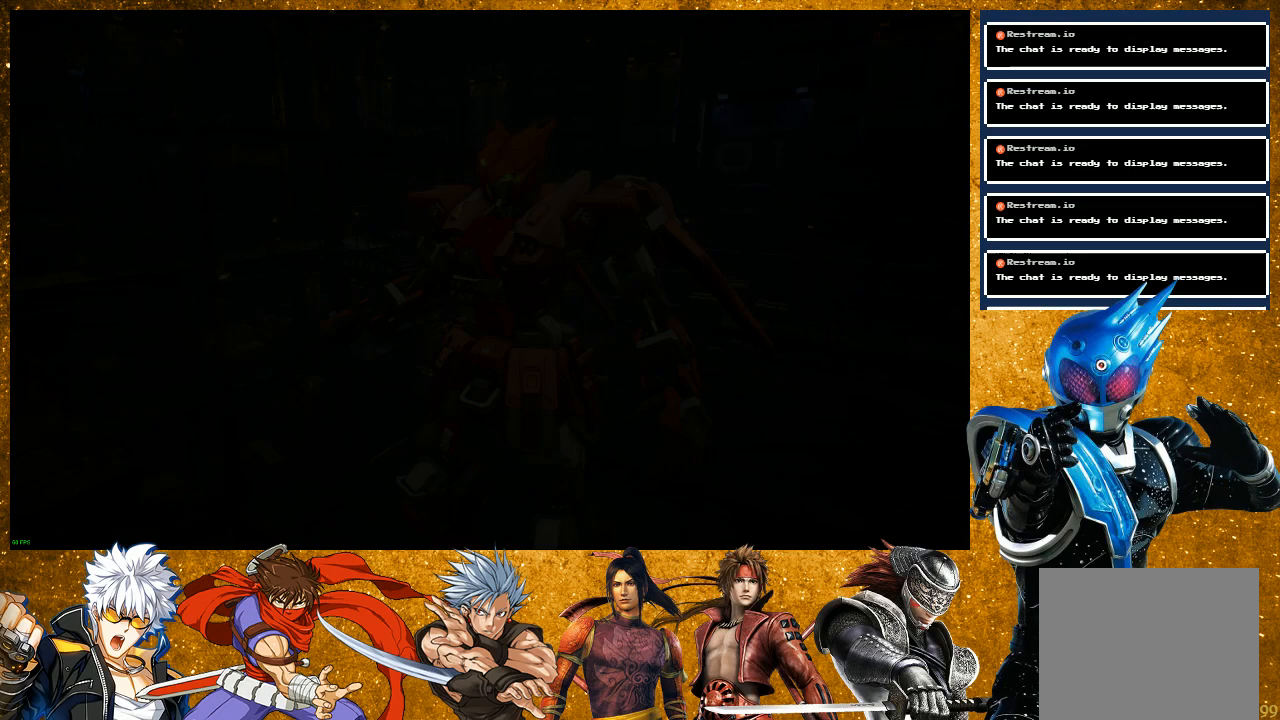
{"buttons": [], "left_stick": "center", "right_stick": "center", "events": []}
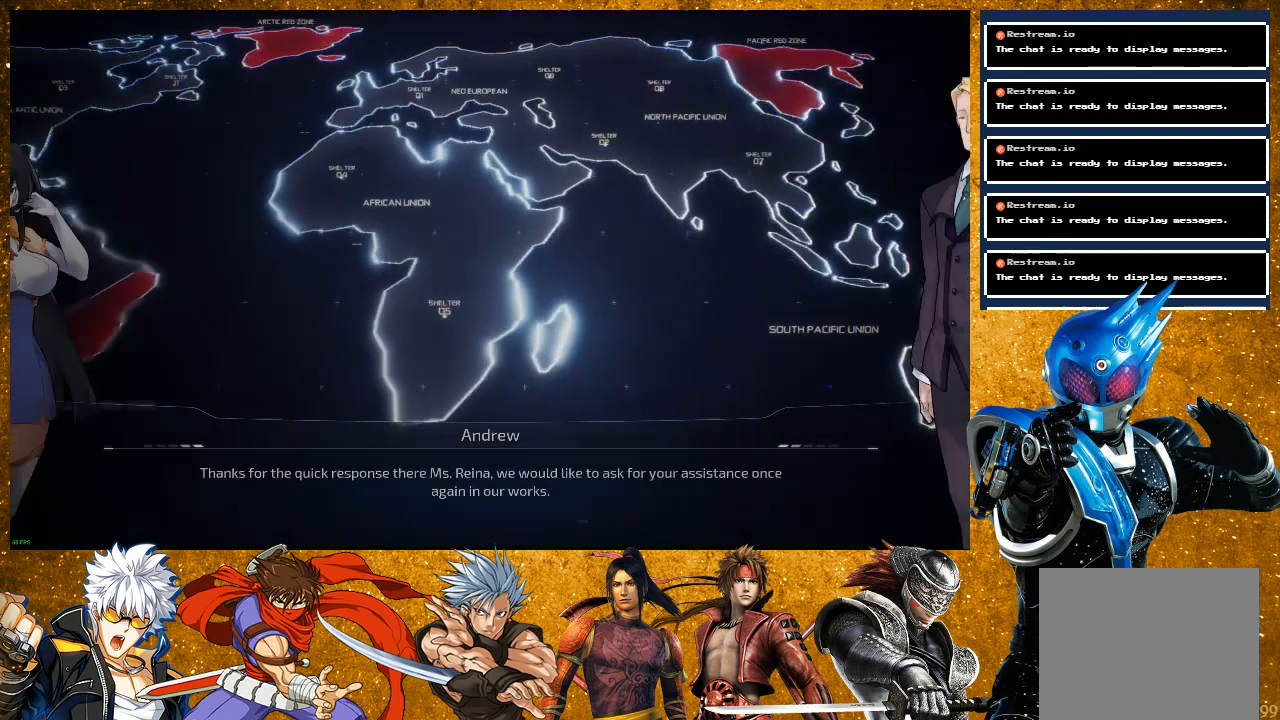
{"buttons": ["CROSS"], "left_stick": "center", "right_stick": "center", "events": [[450, "CROSS", "down"]]}
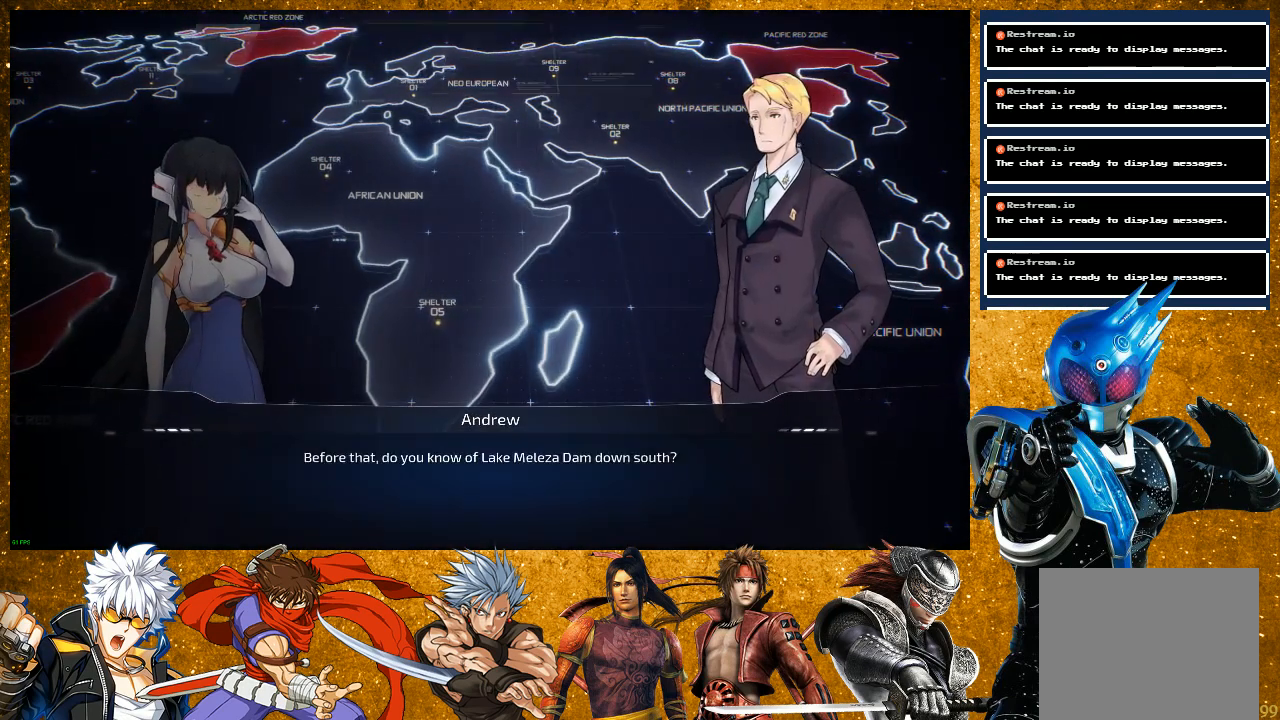
{"buttons": ["CROSS"], "left_stick": "center", "right_stick": "center", "events": [[17, "CROSS", "up"], [100, "CROSS", "down"], [200, "CROSS", "up"], [267, "CROSS", "down"], [367, "CROSS", "up"], [467, "CROSS", "down"]]}
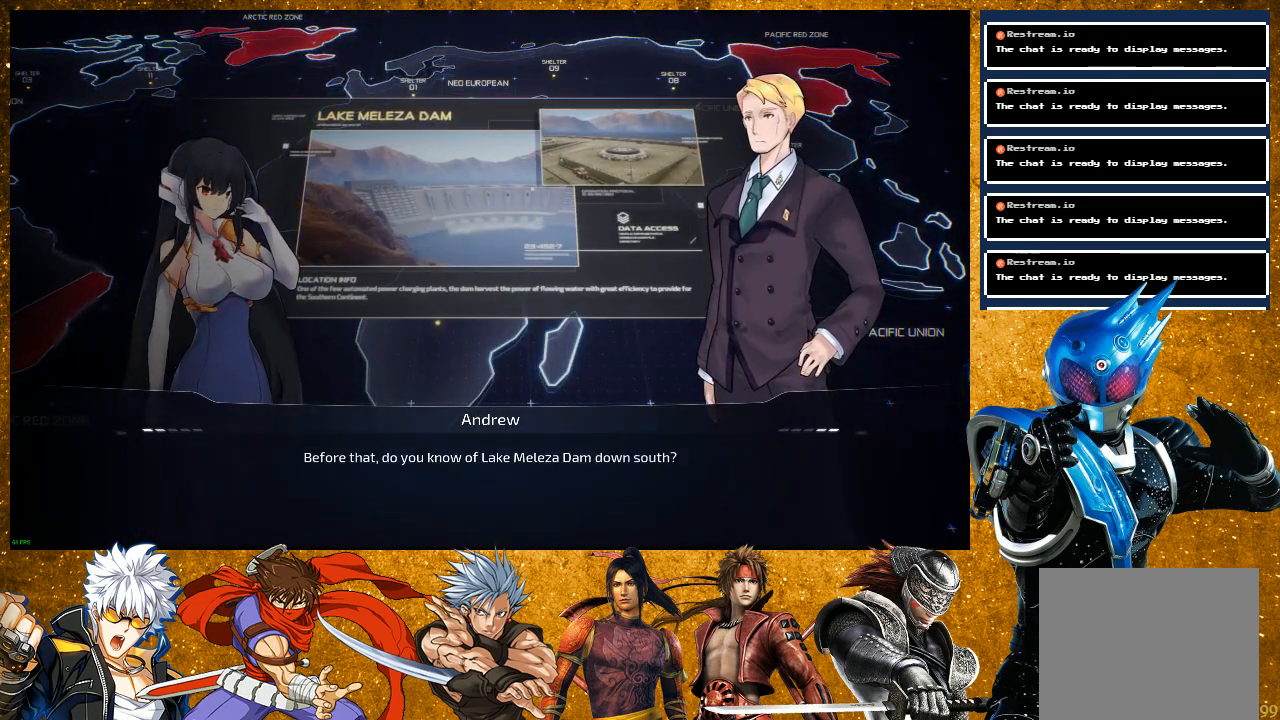
{"buttons": ["CROSS"], "left_stick": "center", "right_stick": "center", "events": [[50, "CROSS", "up"], [133, "CROSS", "down"], [233, "CROSS", "up"], [300, "CROSS", "down"], [400, "CROSS", "up"], [483, "CROSS", "down"]]}
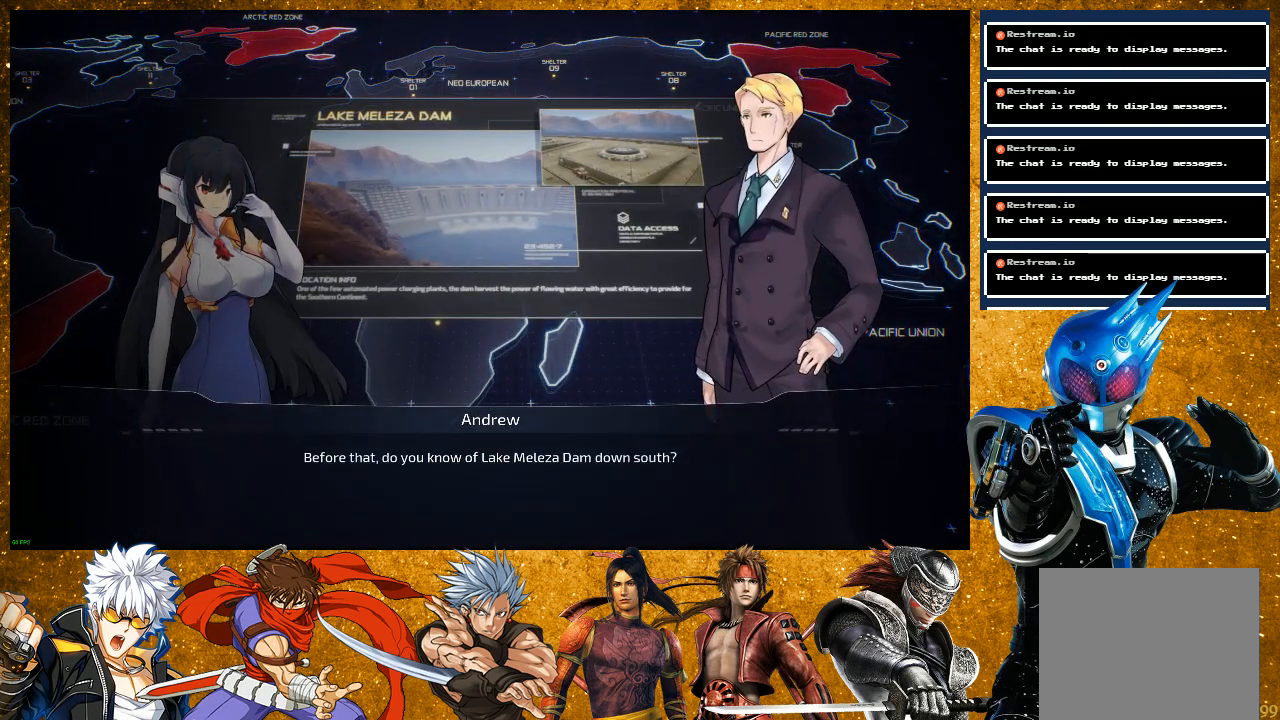
{"buttons": [], "left_stick": "center", "right_stick": "center", "events": [[83, "CROSS", "up"], [167, "CROSS", "down"], [250, "CROSS", "up"], [350, "CROSS", "down"], [433, "CROSS", "up"]]}
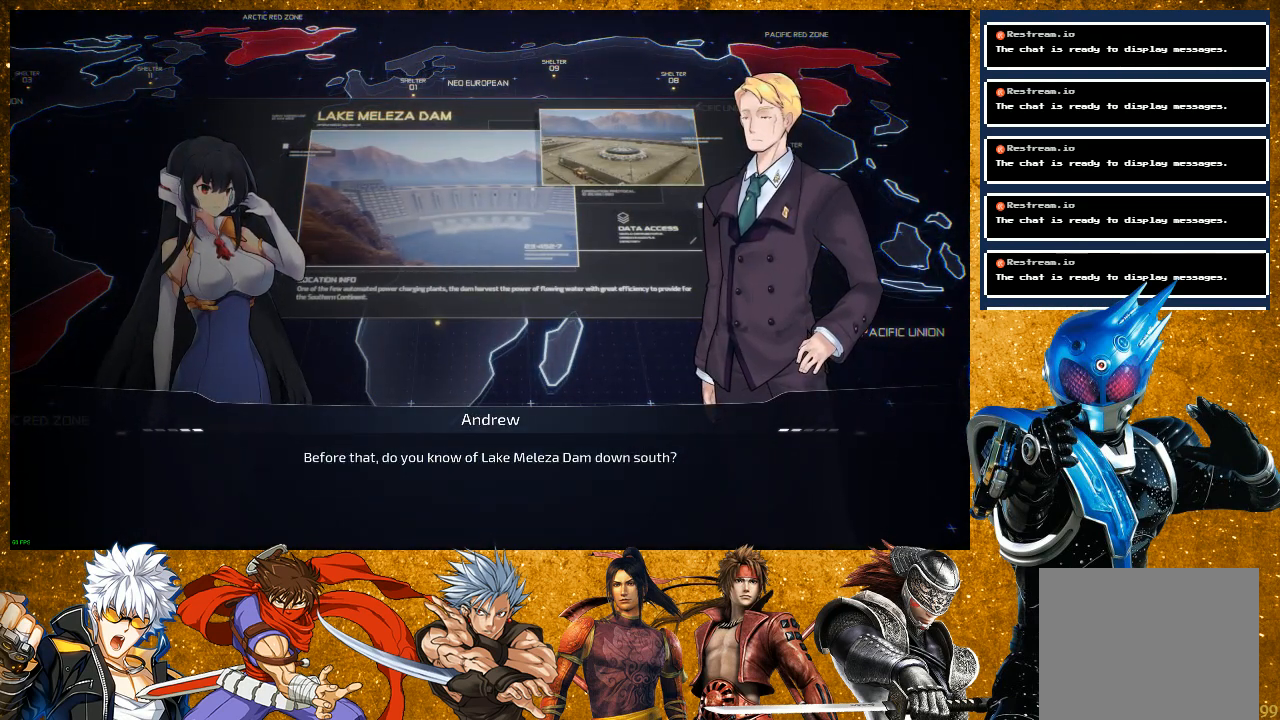
{"buttons": [], "left_stick": "center", "right_stick": "center", "events": [[17, "CROSS", "down"], [117, "CROSS", "up"], [217, "CROSS", "down"], [317, "CROSS", "up"], [383, "CROSS", "down"], [467, "CROSS", "up"]]}
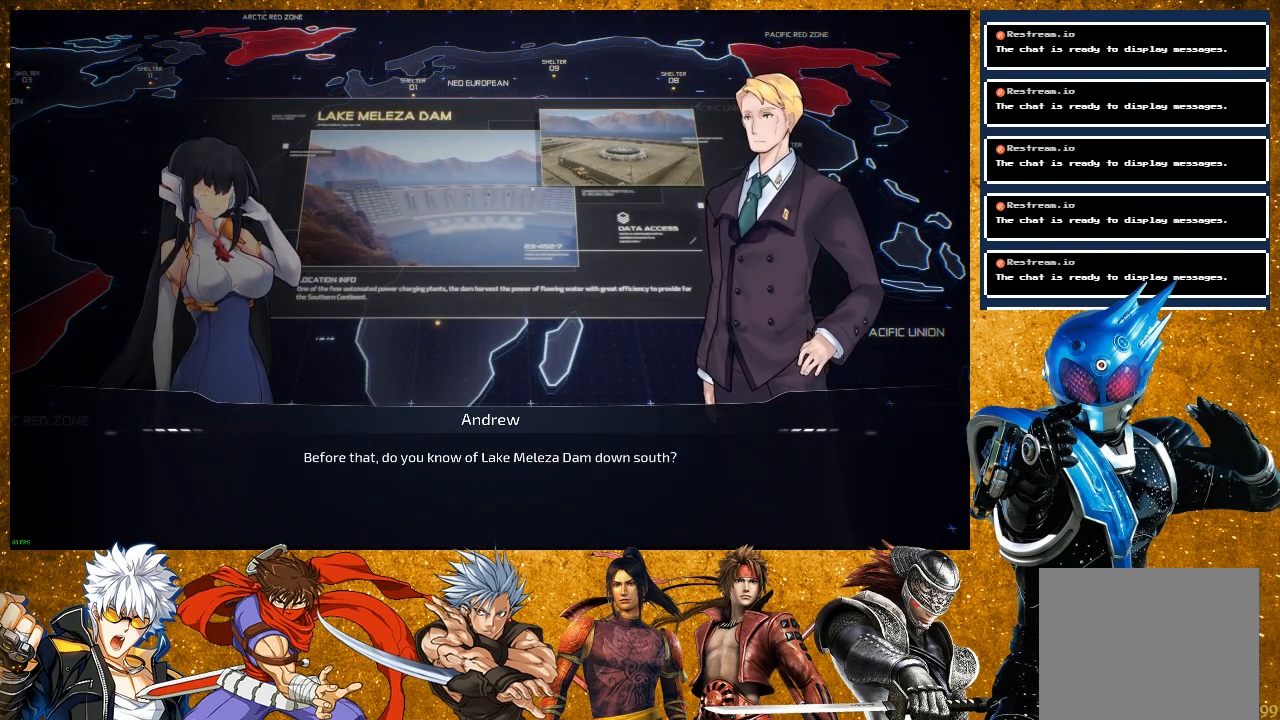
{"buttons": ["CROSS"], "left_stick": "center", "right_stick": "center", "events": [[67, "CROSS", "down"], [167, "CROSS", "up"], [250, "CROSS", "down"], [367, "CROSS", "up"], [450, "CROSS", "down"]]}
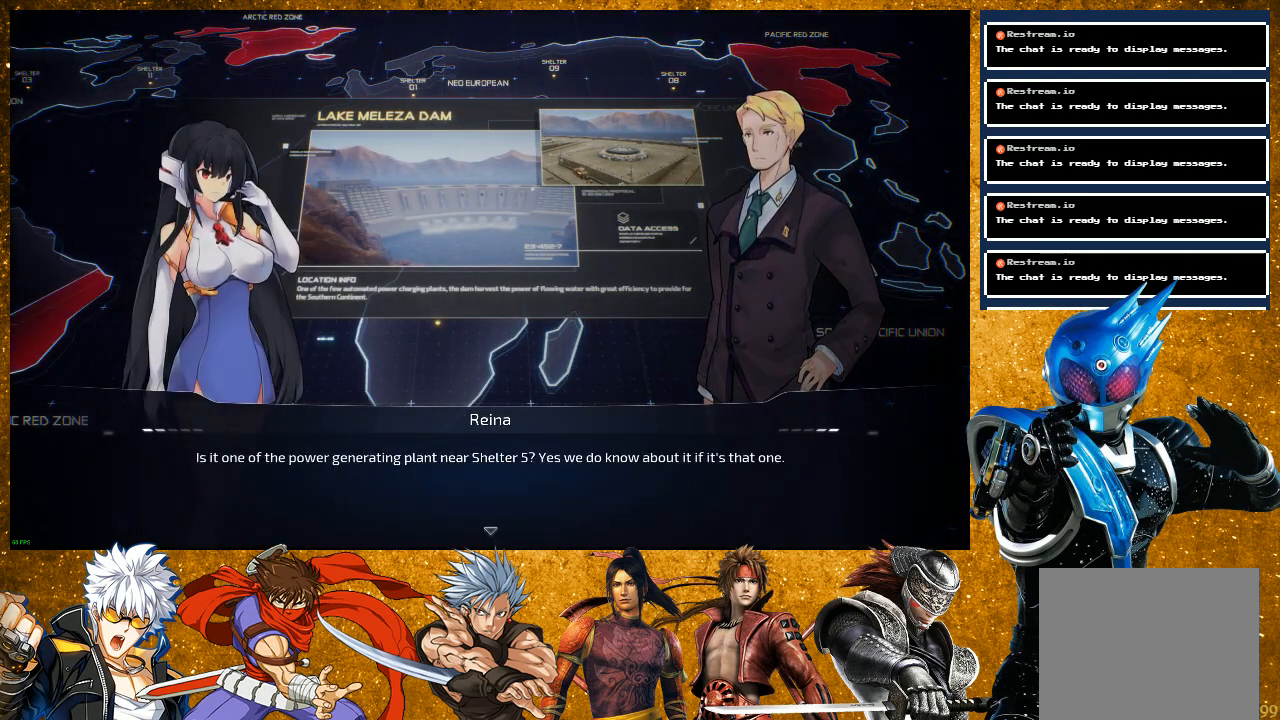
{"buttons": [], "left_stick": "center", "right_stick": "center", "events": [[50, "CROSS", "up"], [150, "CROSS", "down"], [250, "CROSS", "up"], [333, "CROSS", "down"], [433, "CROSS", "up"]]}
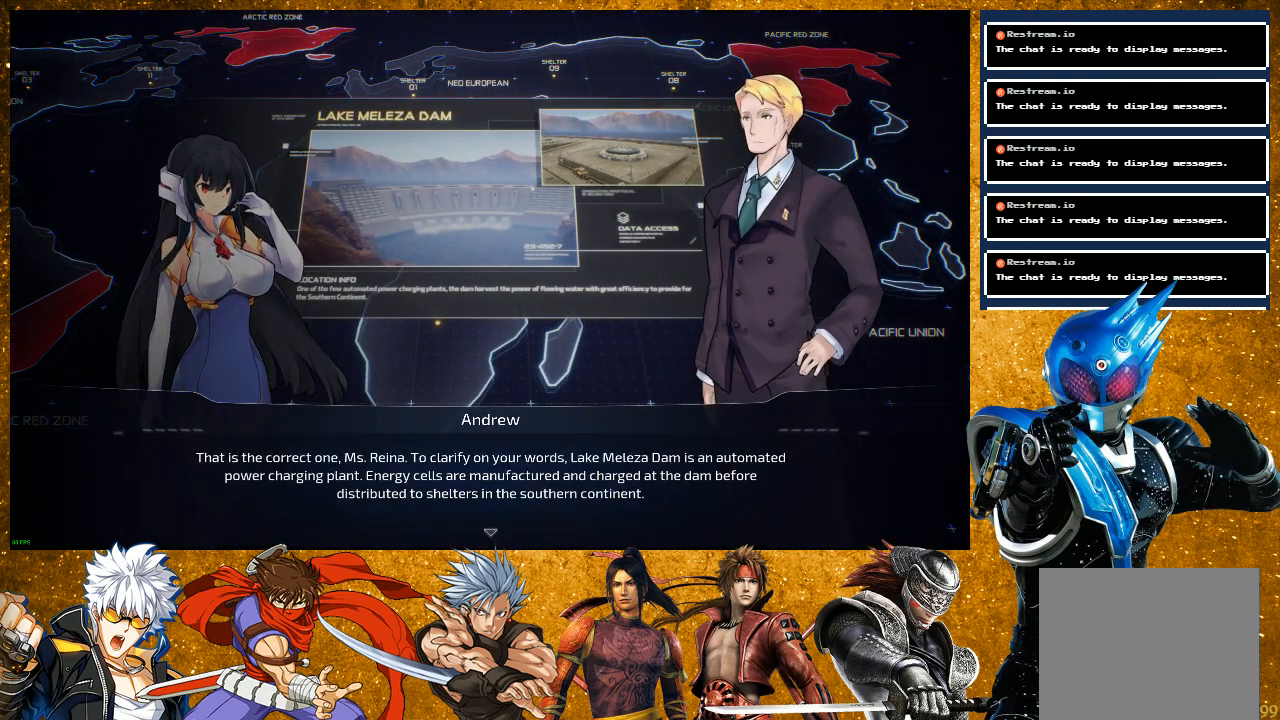
{"buttons": ["CROSS"], "left_stick": "center", "right_stick": "center", "events": [[17, "CROSS", "down"], [133, "CROSS", "up"], [217, "CROSS", "down"], [317, "CROSS", "up"], [400, "CROSS", "down"]]}
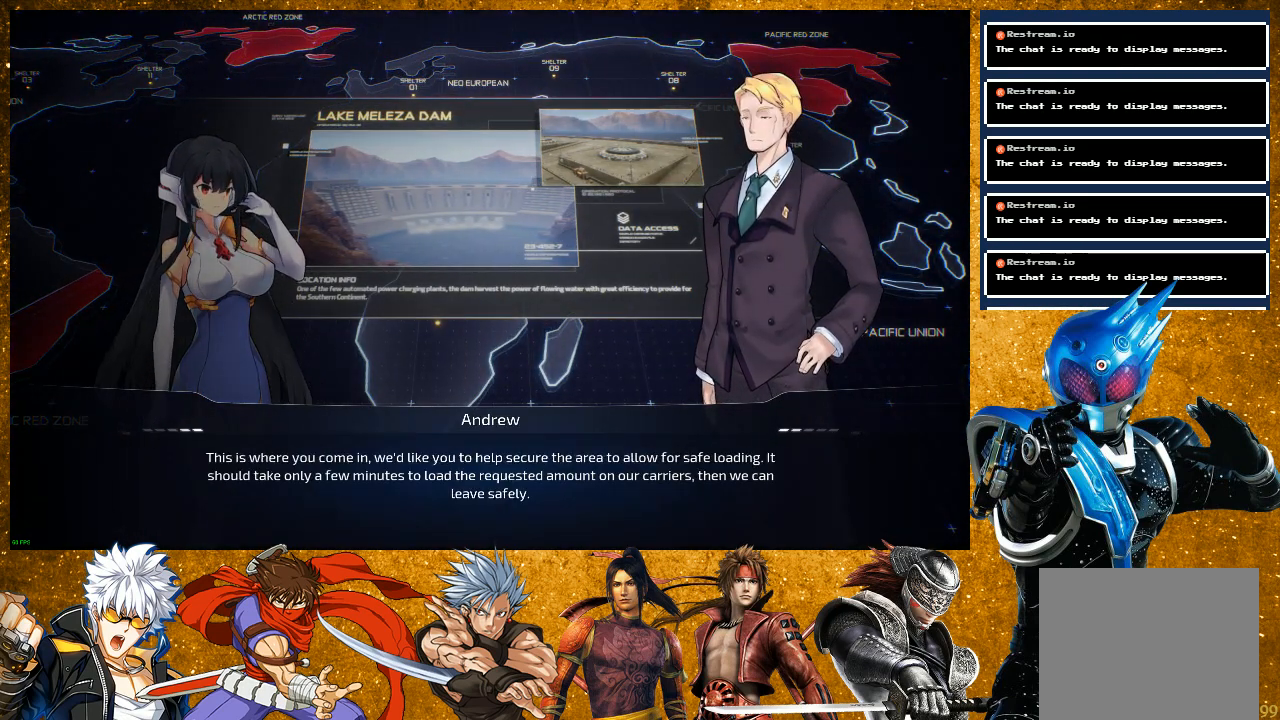
{"buttons": [], "left_stick": "center", "right_stick": "center", "events": [[17, "CROSS", "up"], [100, "CROSS", "down"], [233, "CROSS", "up"], [317, "CROSS", "down"], [433, "CROSS", "up"]]}
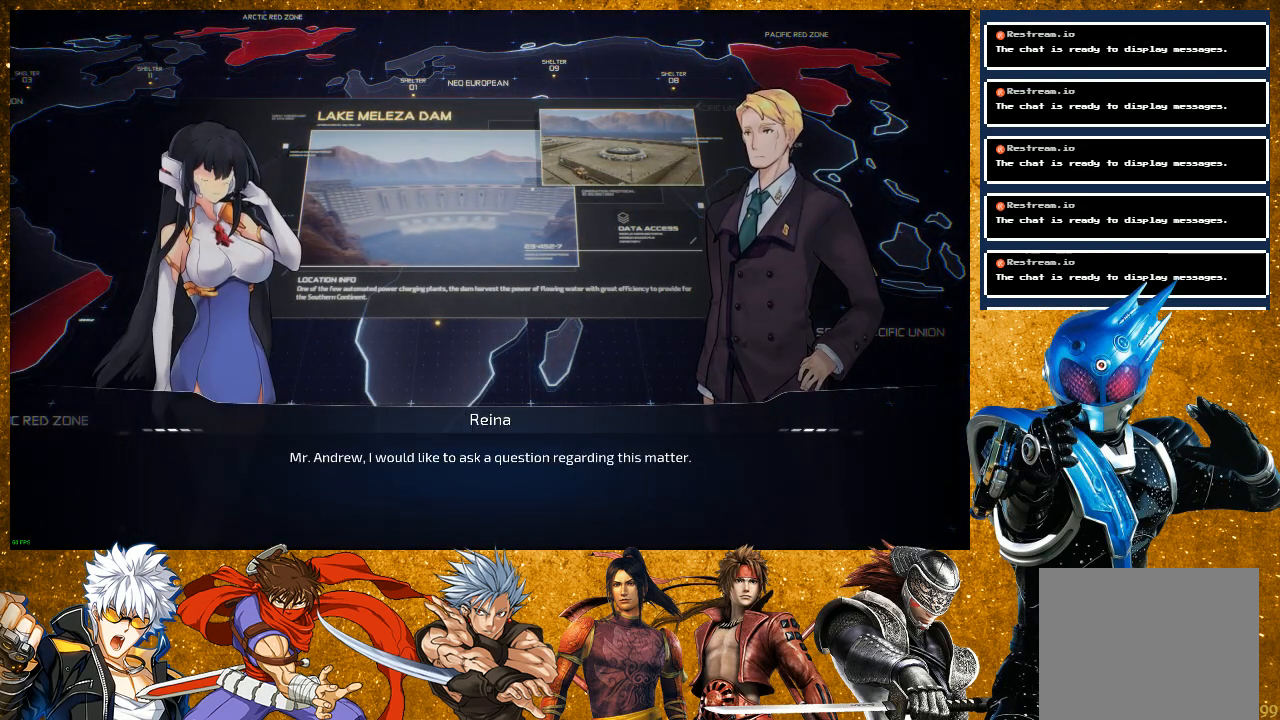
{"buttons": [], "left_stick": "center", "right_stick": "center", "events": [[17, "CROSS", "down"], [117, "CROSS", "up"], [200, "CROSS", "down"], [300, "CROSS", "up"], [383, "CROSS", "down"], [500, "CROSS", "up"]]}
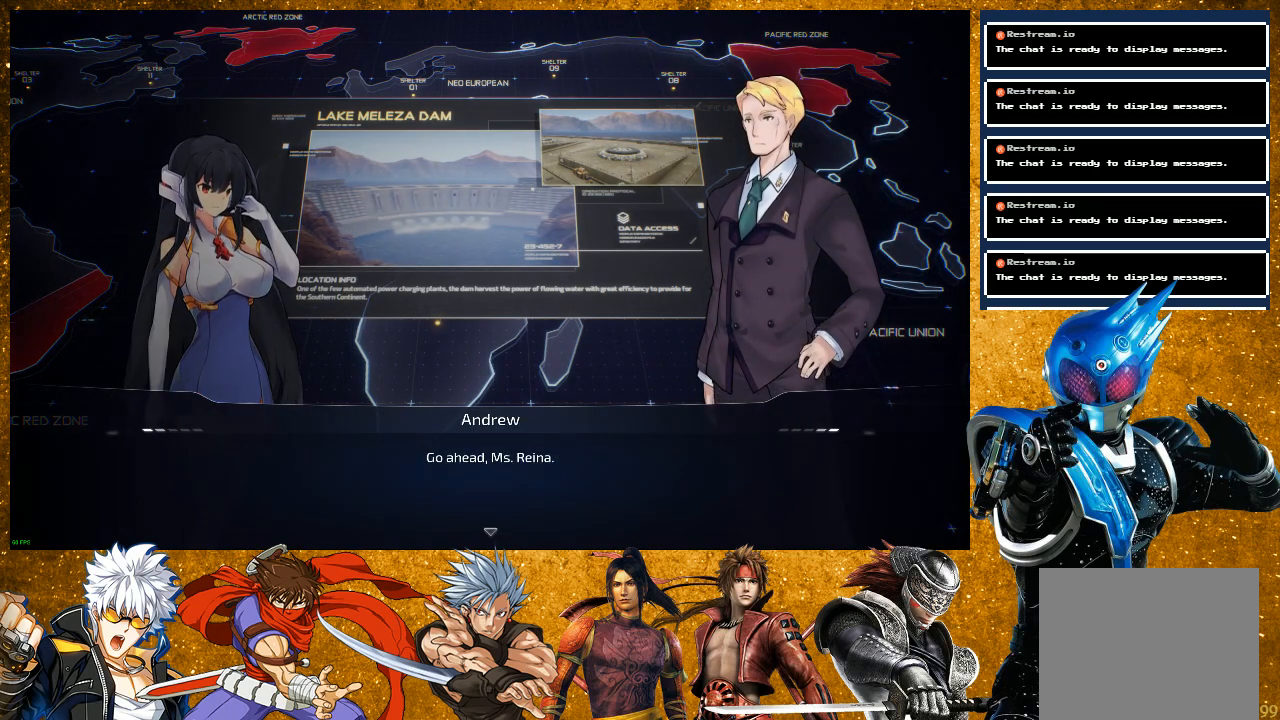
{"buttons": ["CROSS"], "left_stick": "center", "right_stick": "center", "events": [[67, "CROSS", "down"], [183, "CROSS", "up"], [283, "CROSS", "down"], [400, "CROSS", "up"], [483, "CROSS", "down"]]}
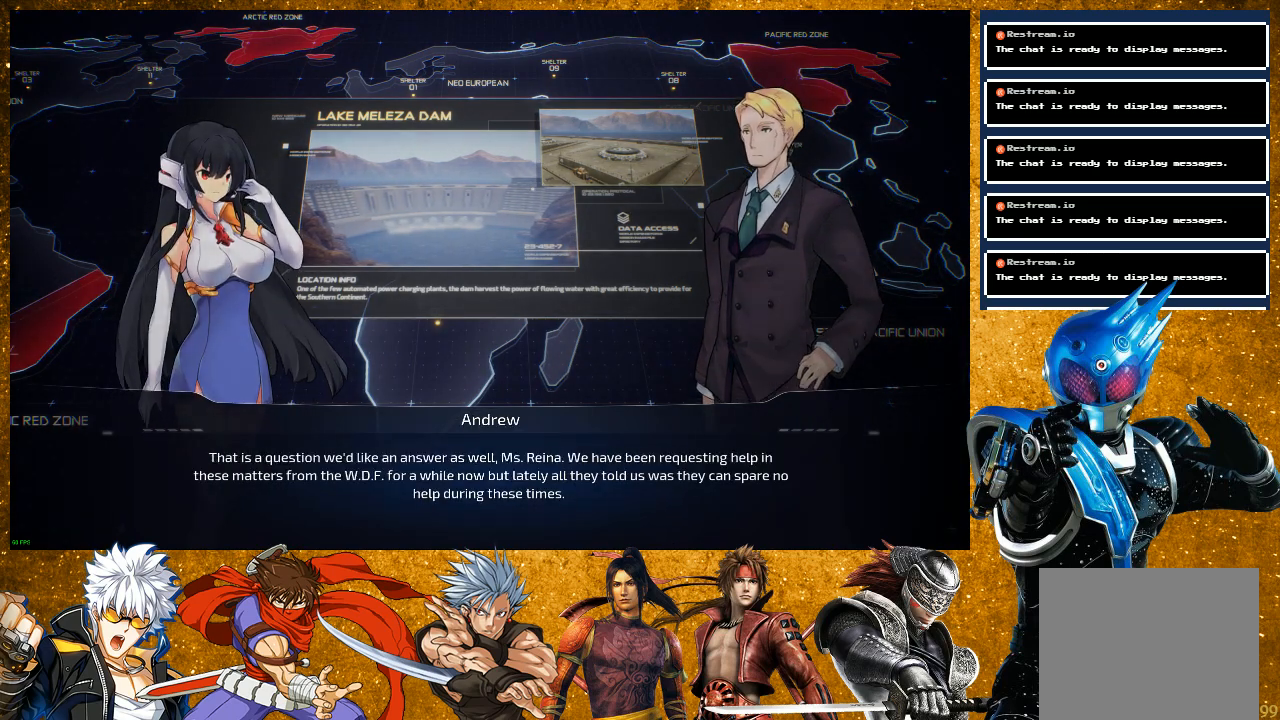
{"buttons": [], "left_stick": "center", "right_stick": "center", "events": [[100, "CROSS", "up"], [183, "CROSS", "down"], [283, "CROSS", "up"], [367, "CROSS", "down"], [467, "CROSS", "up"]]}
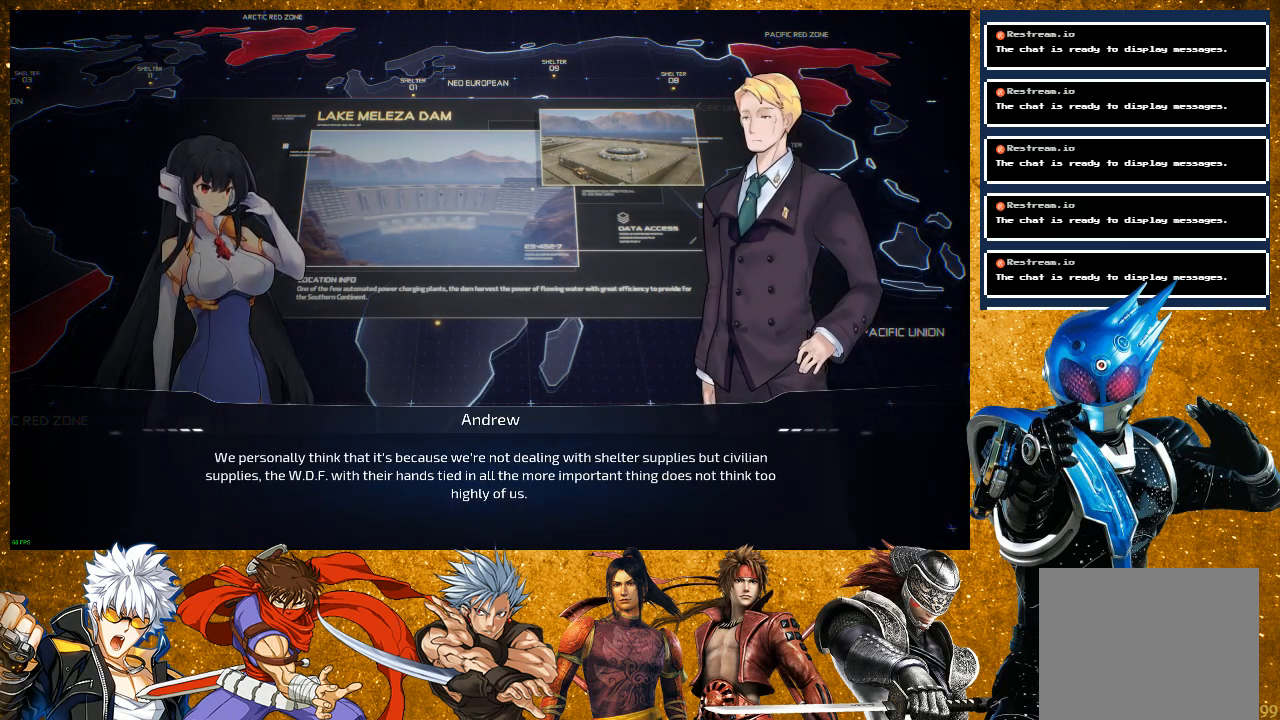
{"buttons": ["CROSS"], "left_stick": "center", "right_stick": "center", "events": [[50, "CROSS", "down"], [167, "CROSS", "up"], [267, "CROSS", "down"], [367, "CROSS", "up"], [450, "CROSS", "down"]]}
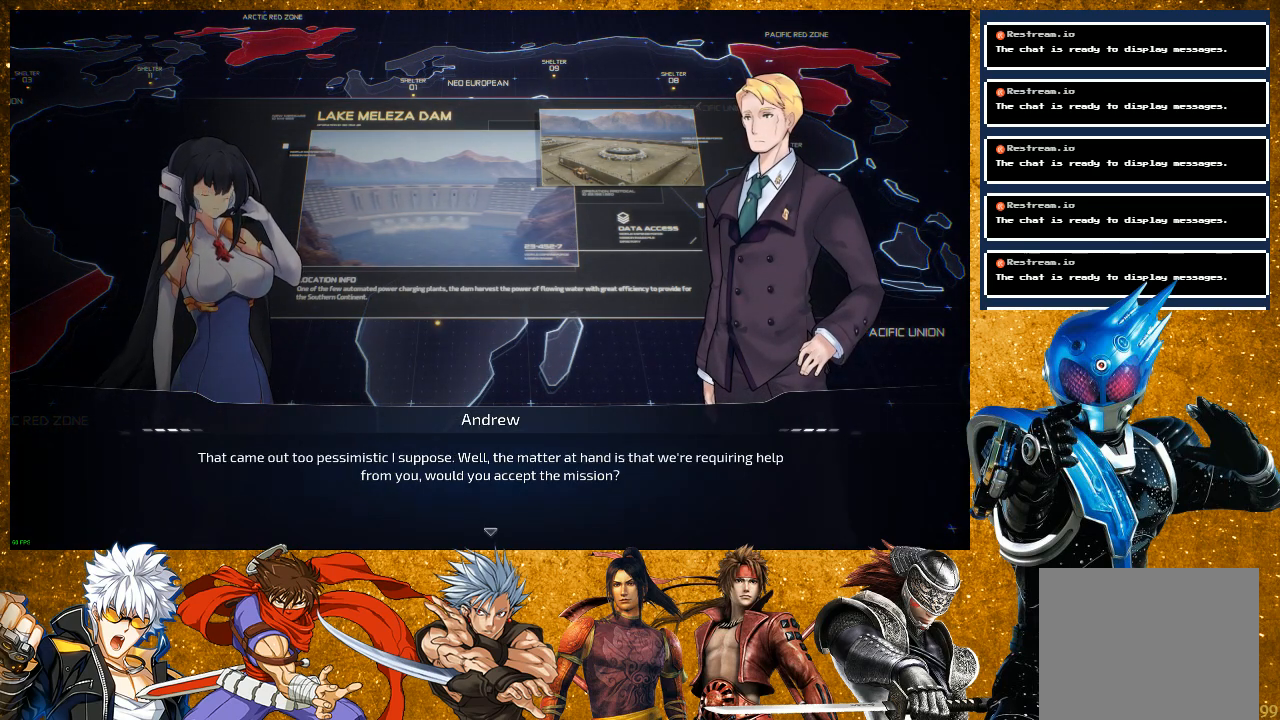
{"buttons": [], "left_stick": "center", "right_stick": "center", "events": [[50, "CROSS", "up"], [133, "CROSS", "down"], [250, "CROSS", "up"], [333, "CROSS", "down"], [433, "CROSS", "up"]]}
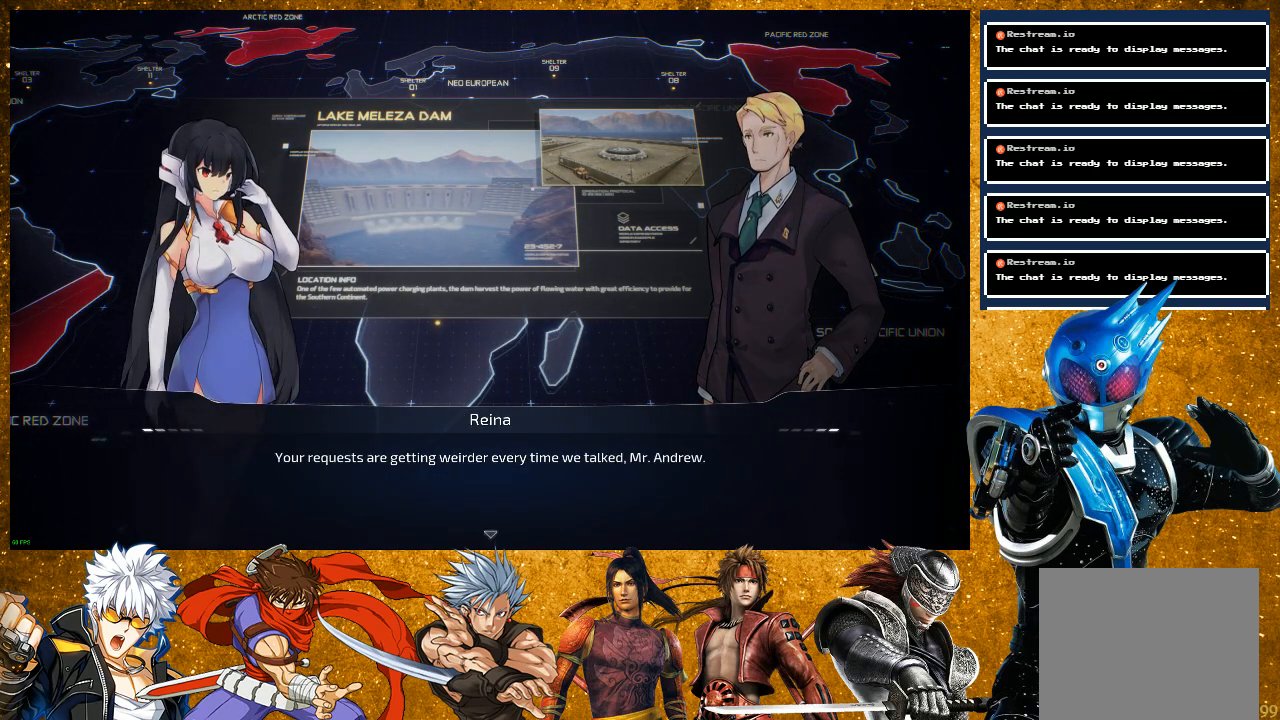
{"buttons": ["CROSS"], "left_stick": "center", "right_stick": "center", "events": [[17, "CROSS", "down"], [133, "CROSS", "up"], [233, "CROSS", "down"], [350, "CROSS", "up"], [417, "CROSS", "down"]]}
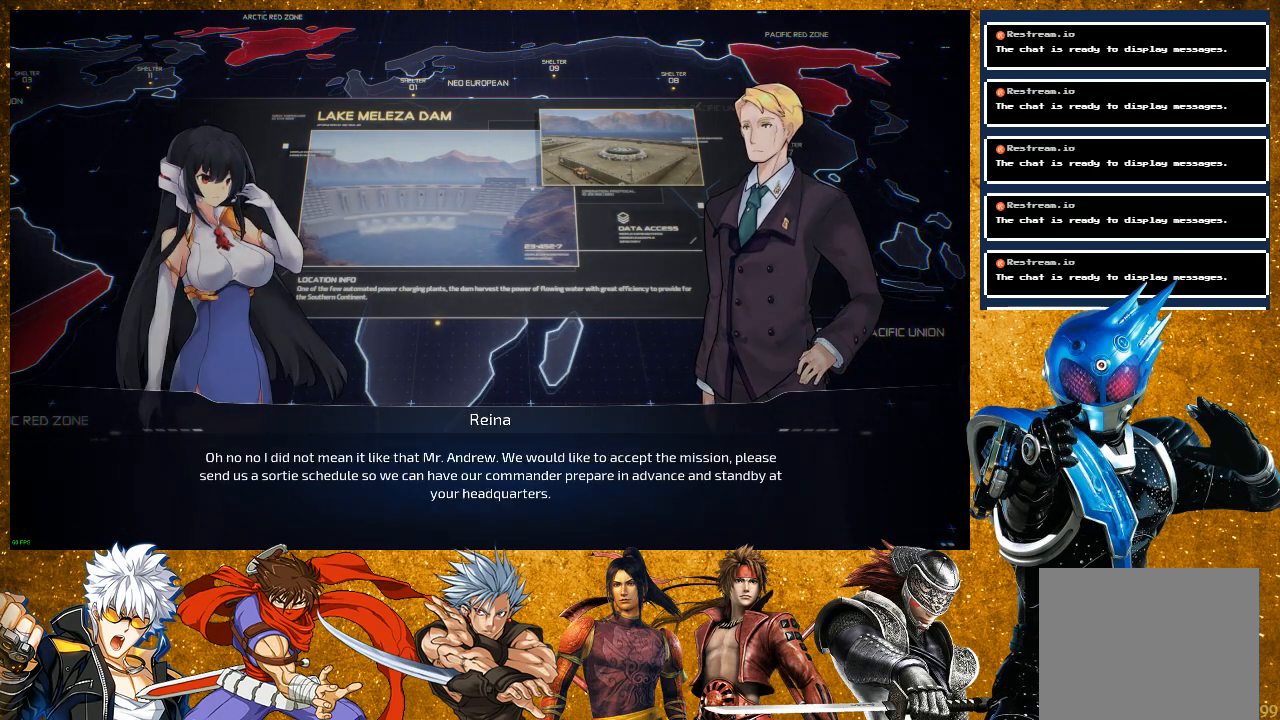
{"buttons": [], "left_stick": "center", "right_stick": "center", "events": [[33, "CROSS", "up"], [117, "CROSS", "down"], [233, "CROSS", "up"], [333, "CROSS", "down"], [417, "CROSS", "up"]]}
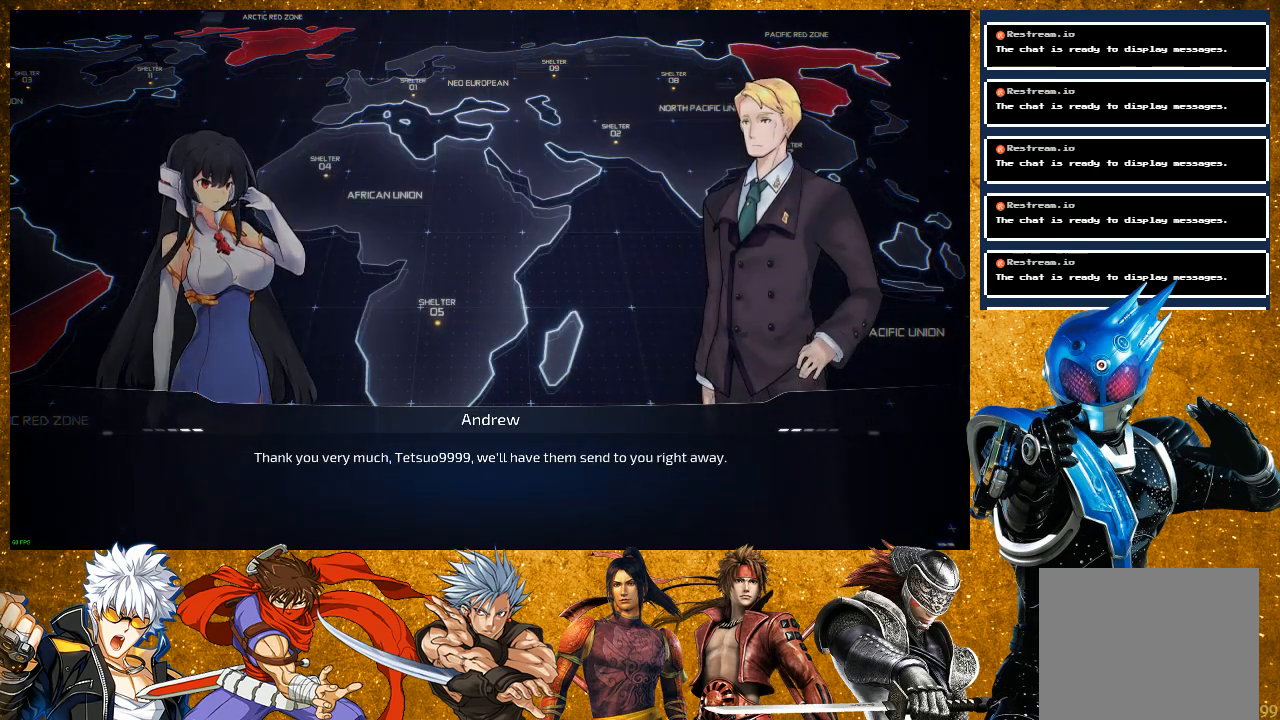
{"buttons": ["CROSS"], "left_stick": "center", "right_stick": "center", "events": [[17, "CROSS", "down"], [117, "CROSS", "up"], [217, "CROSS", "down"], [317, "CROSS", "up"], [400, "CROSS", "down"]]}
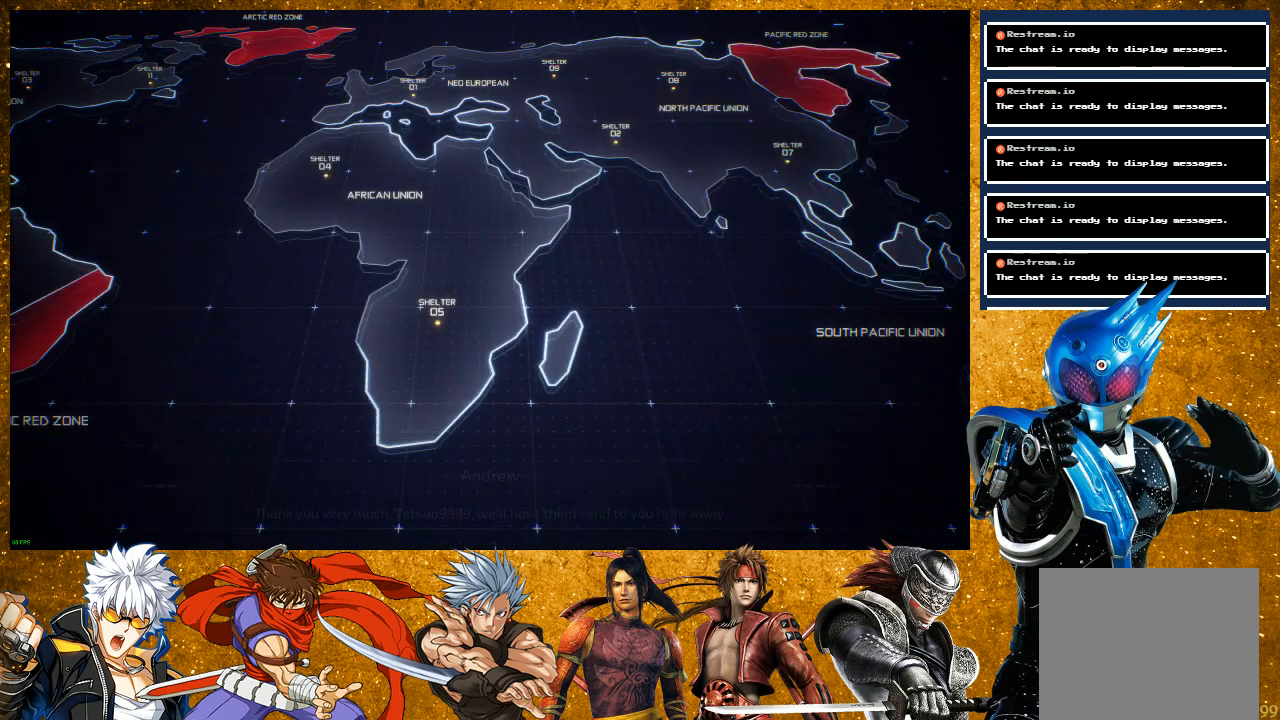
{"buttons": [], "left_stick": "center", "right_stick": "center", "events": [[17, "CROSS", "up"], [100, "CROSS", "down"], [217, "CROSS", "up"]]}